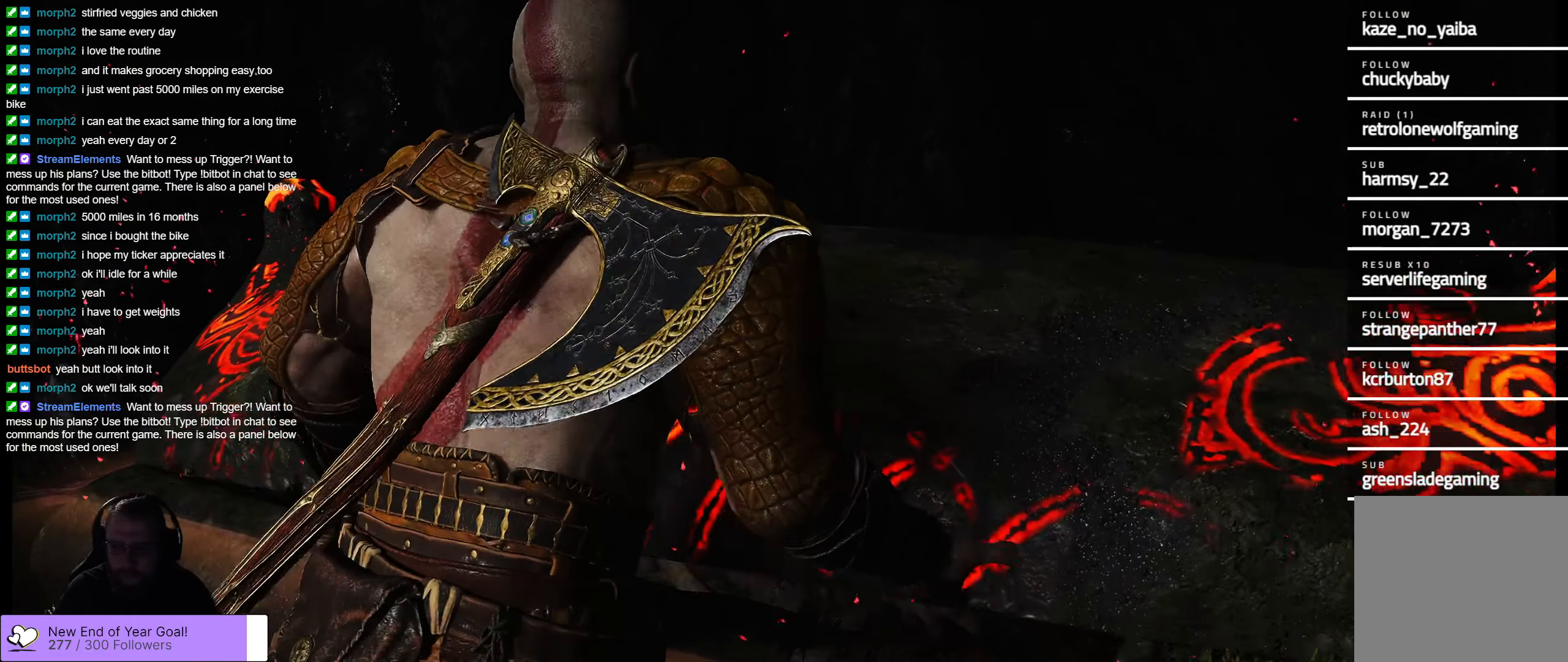
Gameplay with a controller (Xbox layout); each line is a JSON object with the inputs held at the frame after it. "events" lists button and stick changes between this image and that frame as [ms after this image, input, new state], when the widget could be followed in between.
{"buttons": [], "left_stick": "center", "right_stick": "center", "events": []}
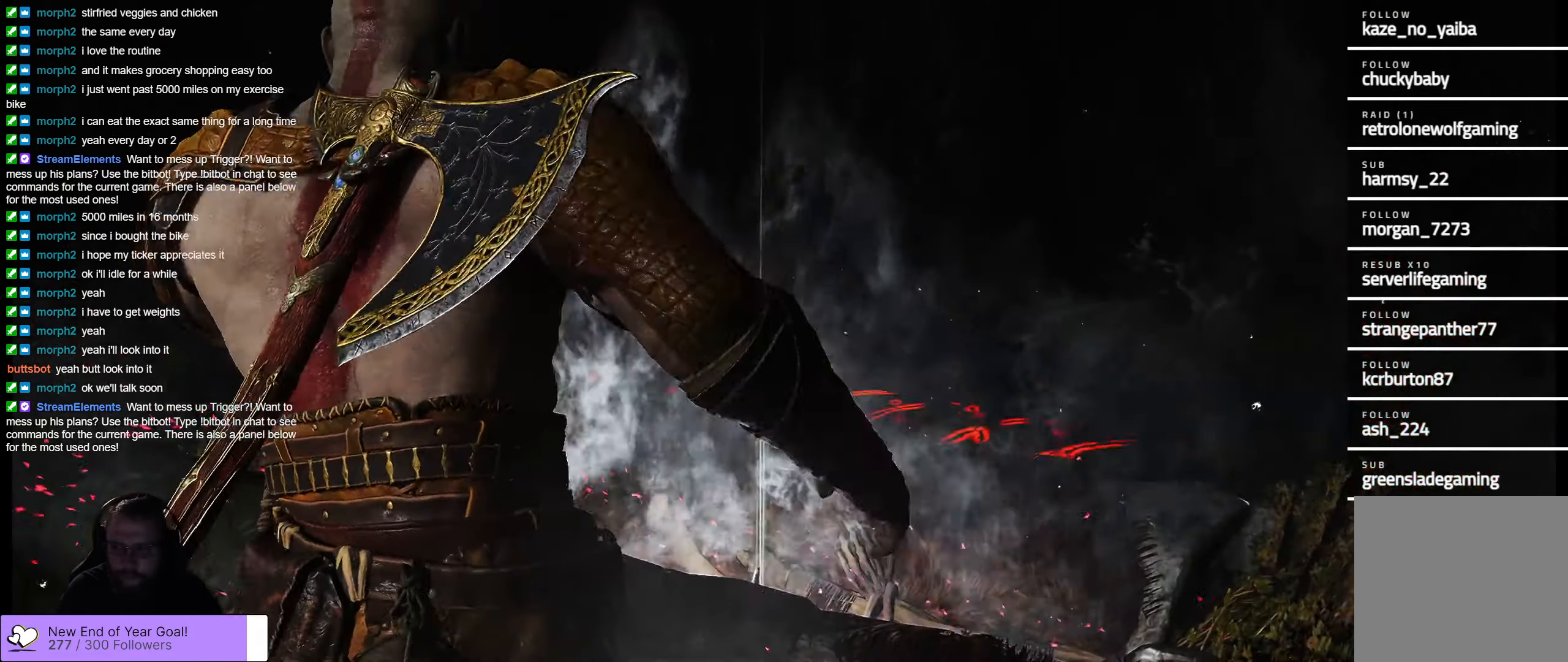
{"buttons": [], "left_stick": "center", "right_stick": "center", "events": []}
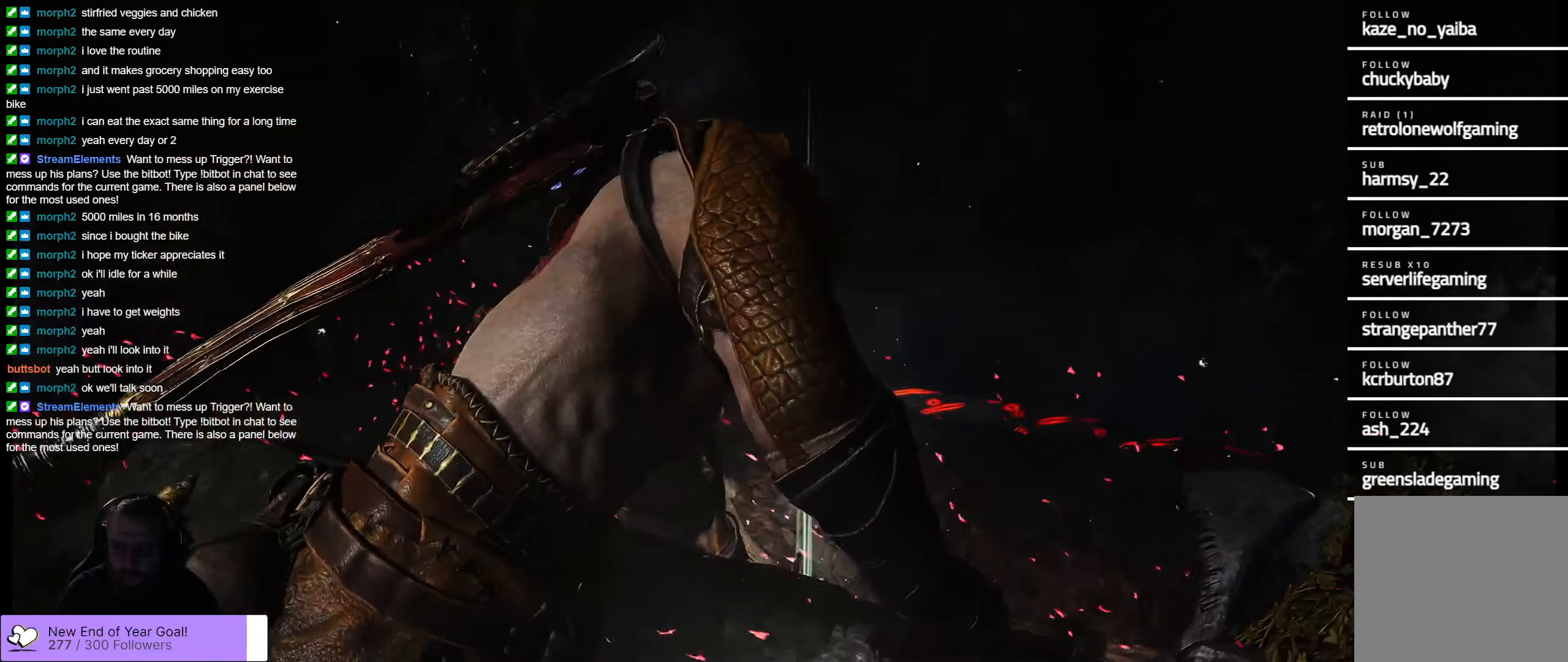
{"buttons": [], "left_stick": "center", "right_stick": "center", "events": []}
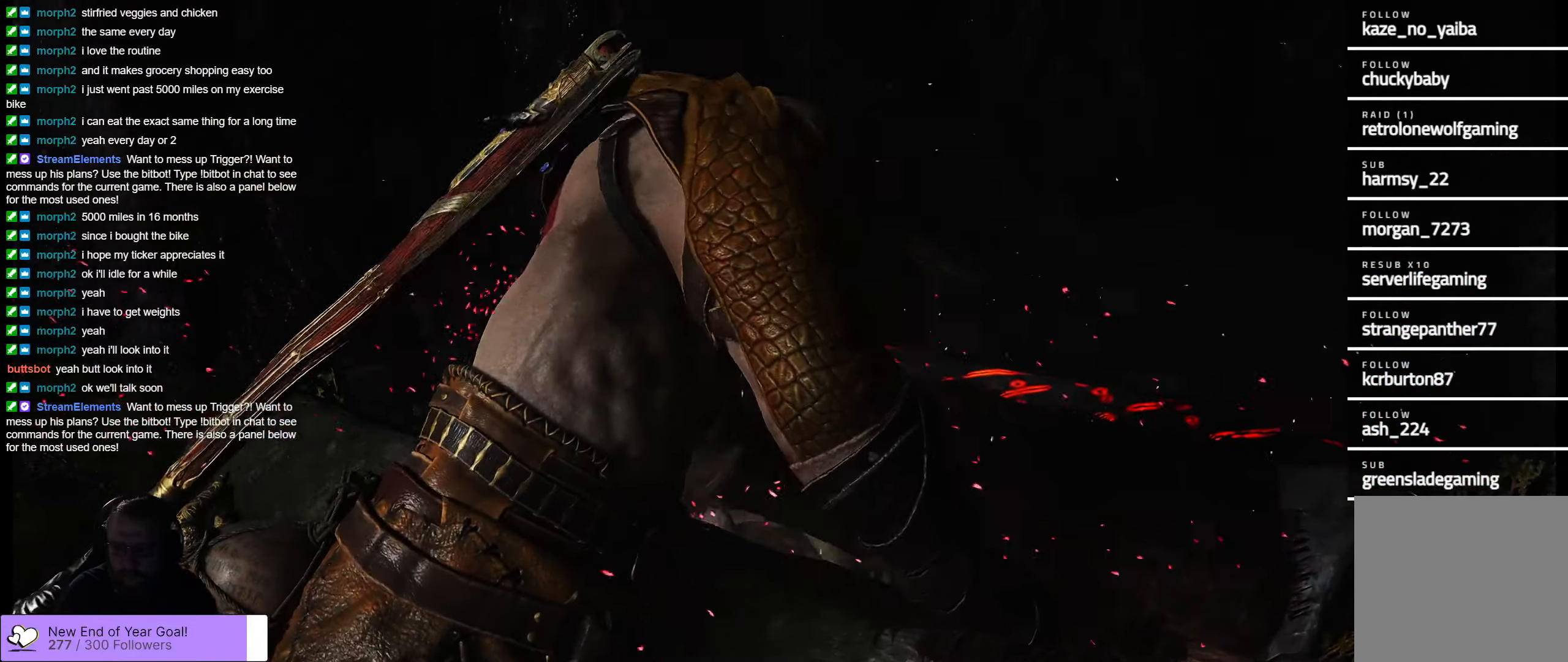
{"buttons": [], "left_stick": "center", "right_stick": "center", "events": []}
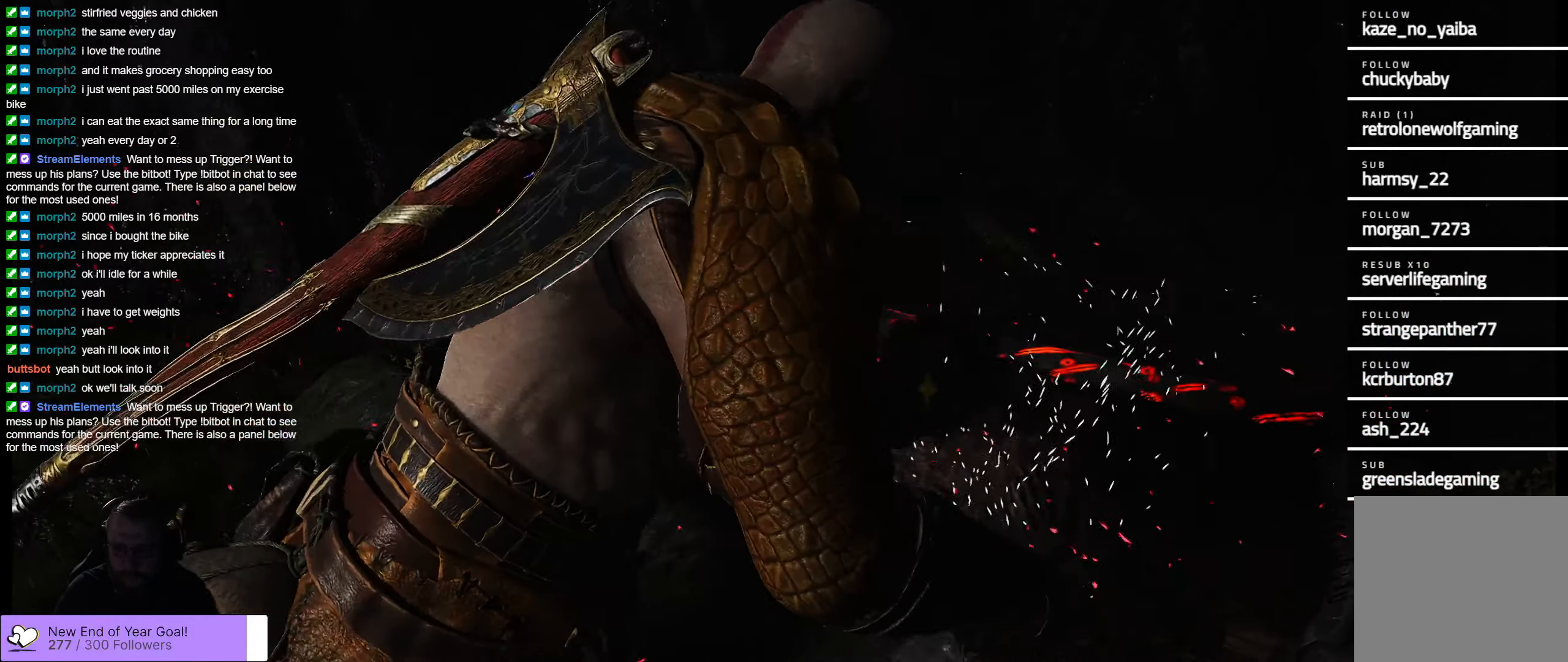
{"buttons": [], "left_stick": "center", "right_stick": "center", "events": []}
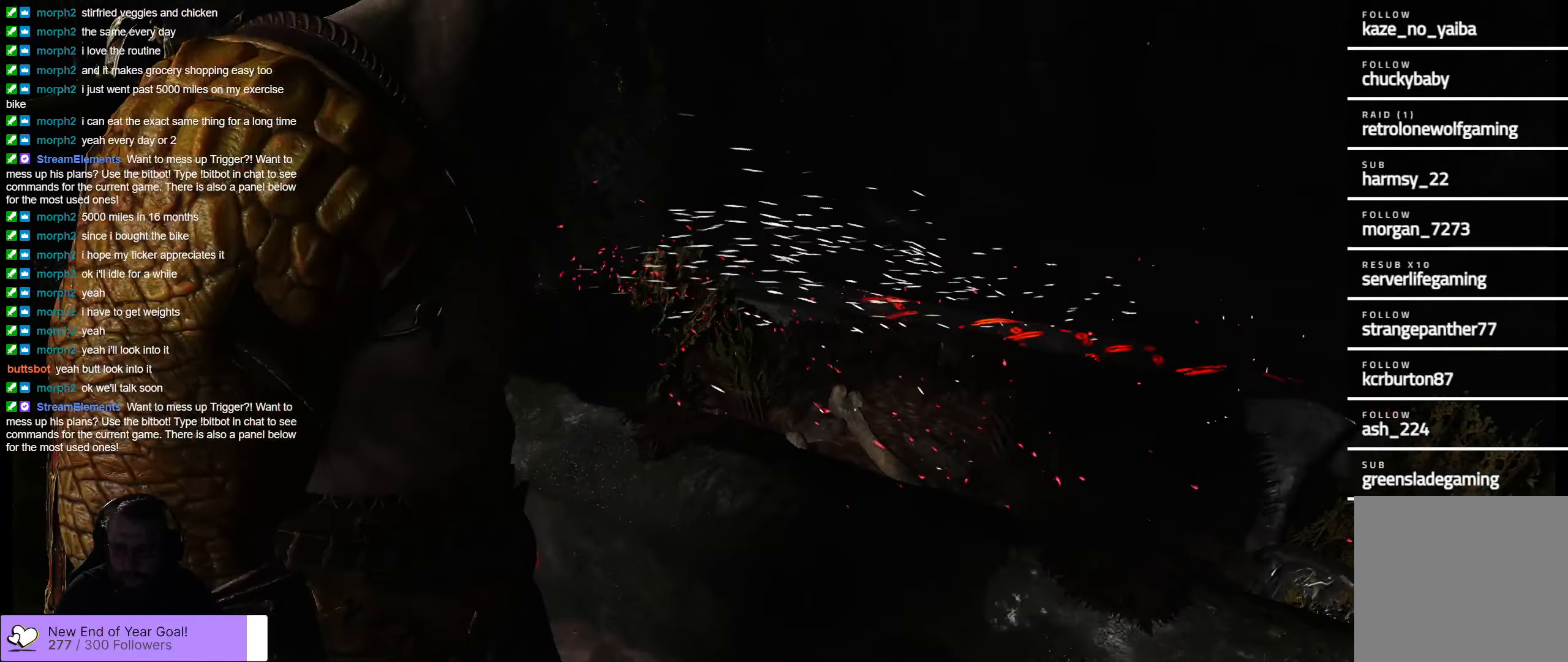
{"buttons": [], "left_stick": "center", "right_stick": "center", "events": []}
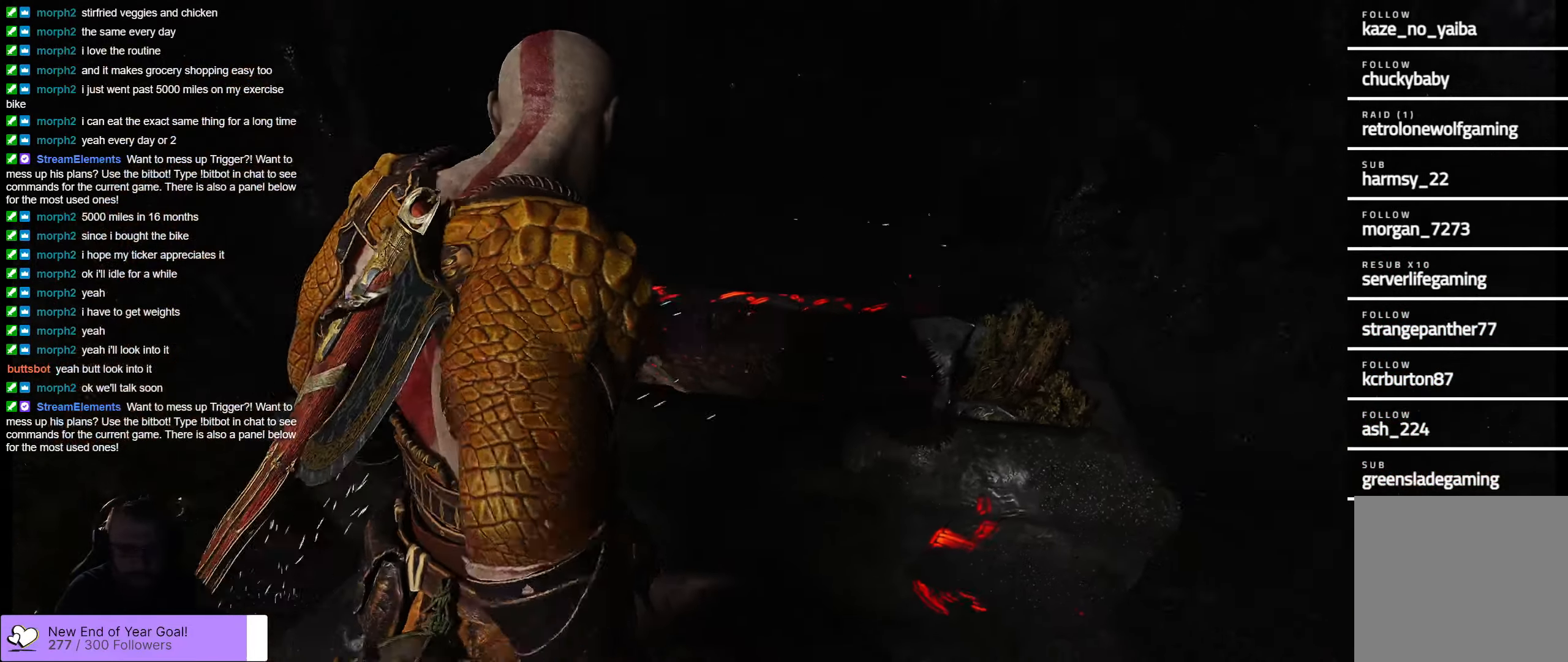
{"buttons": [], "left_stick": "down", "right_stick": "center", "events": [[417, "left_stick", "down"]]}
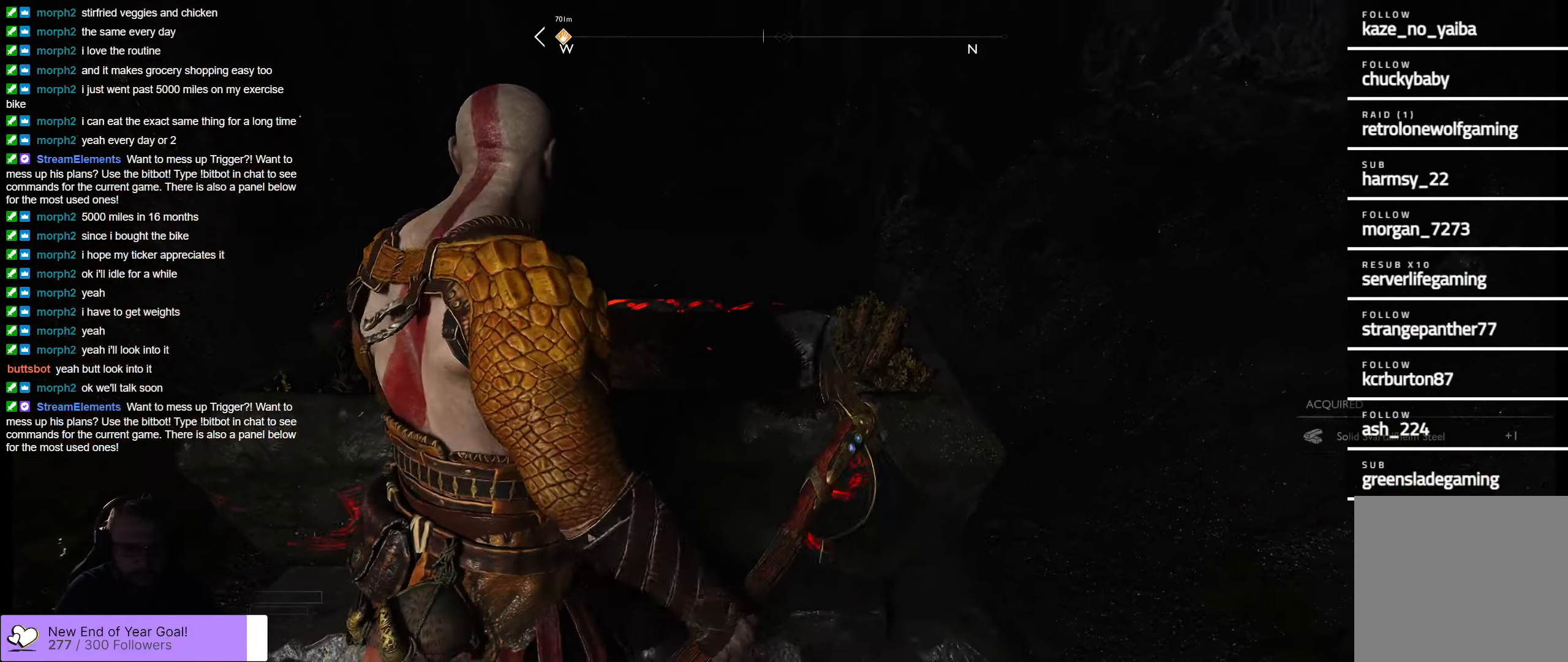
{"buttons": [], "left_stick": "down", "right_stick": "center", "events": []}
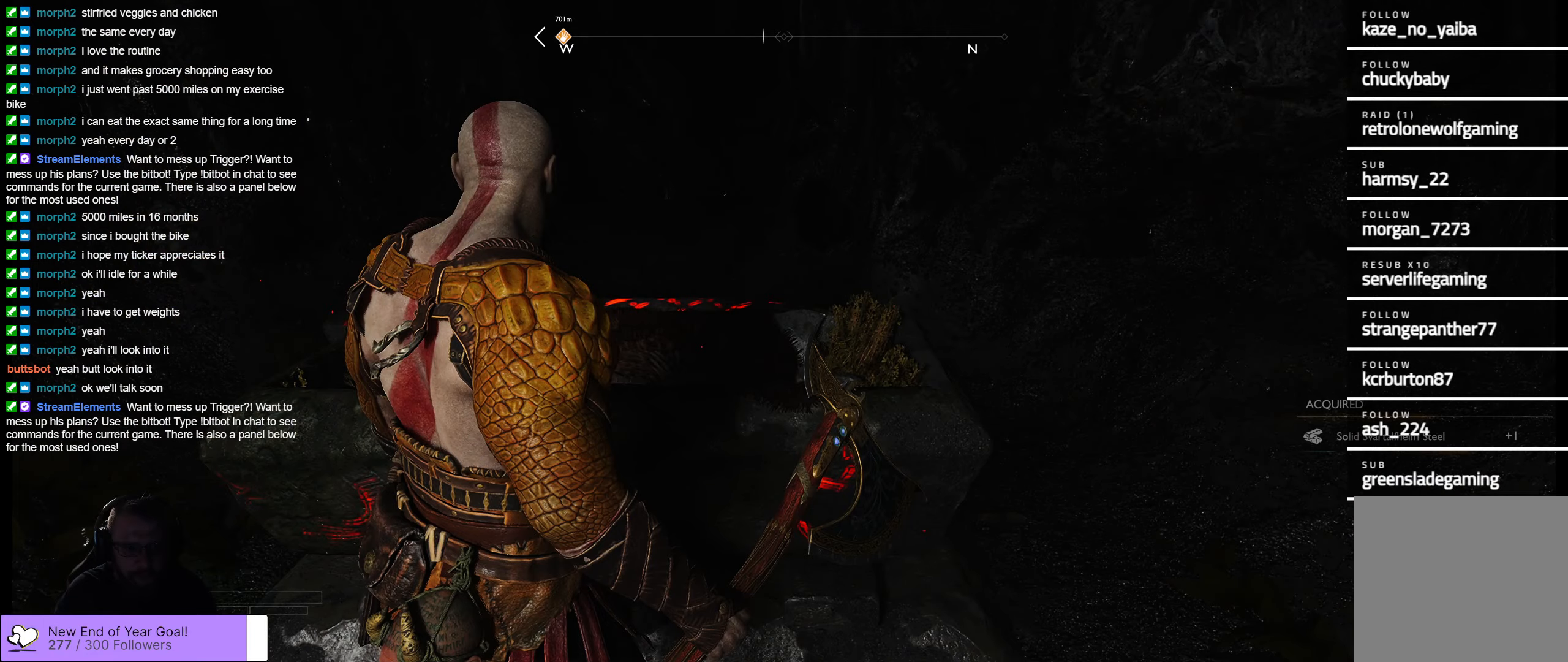
{"buttons": [], "left_stick": "down", "right_stick": "up-left", "events": [[200, "right_stick", "up-left"]]}
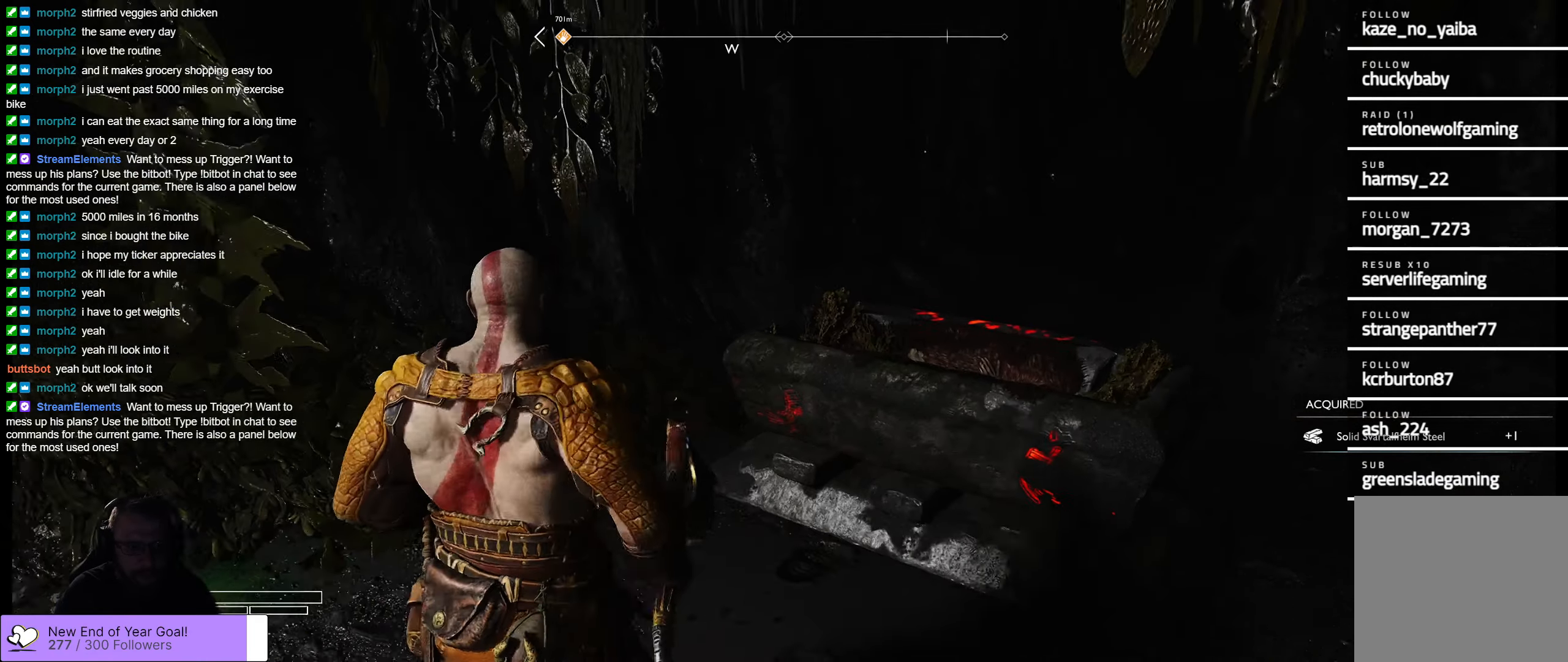
{"buttons": [], "left_stick": "down", "right_stick": "left", "events": [[117, "left_stick", "center"], [334, "right_stick", "center"], [384, "right_stick", "left"], [417, "left_stick", "down"]]}
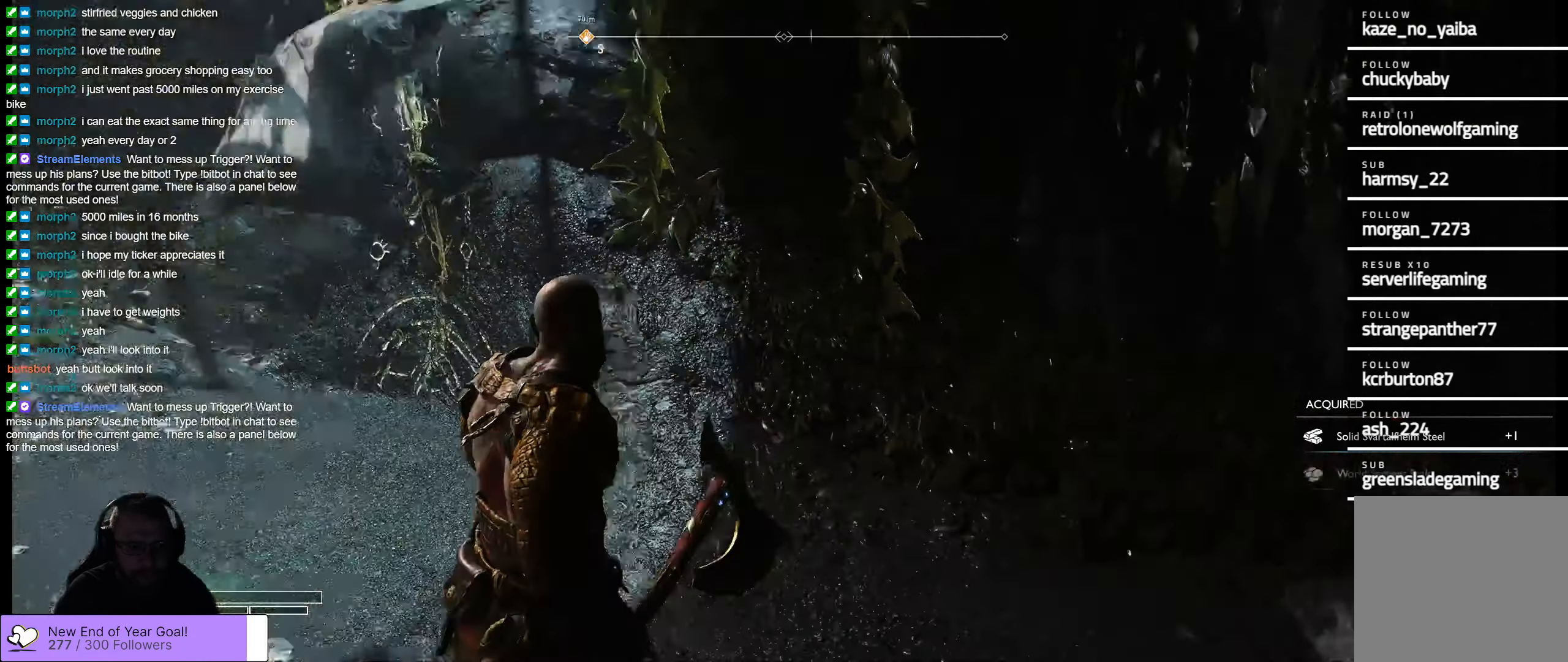
{"buttons": [], "left_stick": "up-left", "right_stick": "left", "events": [[100, "left_stick", "down-left"], [417, "left_stick", "up-left"]]}
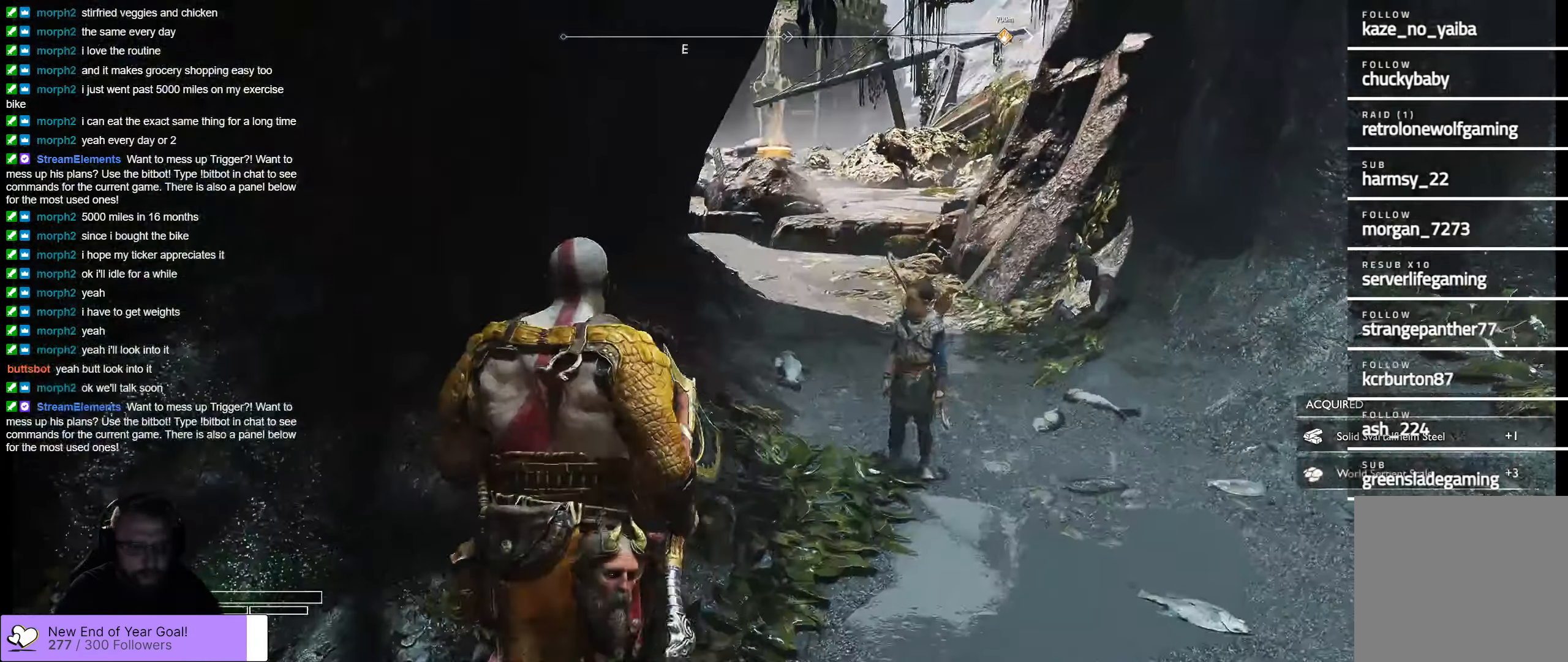
{"buttons": [], "left_stick": "up-right", "right_stick": "center", "events": [[217, "right_stick", "up-left"], [367, "right_stick", "center"], [417, "left_stick", "up-right"]]}
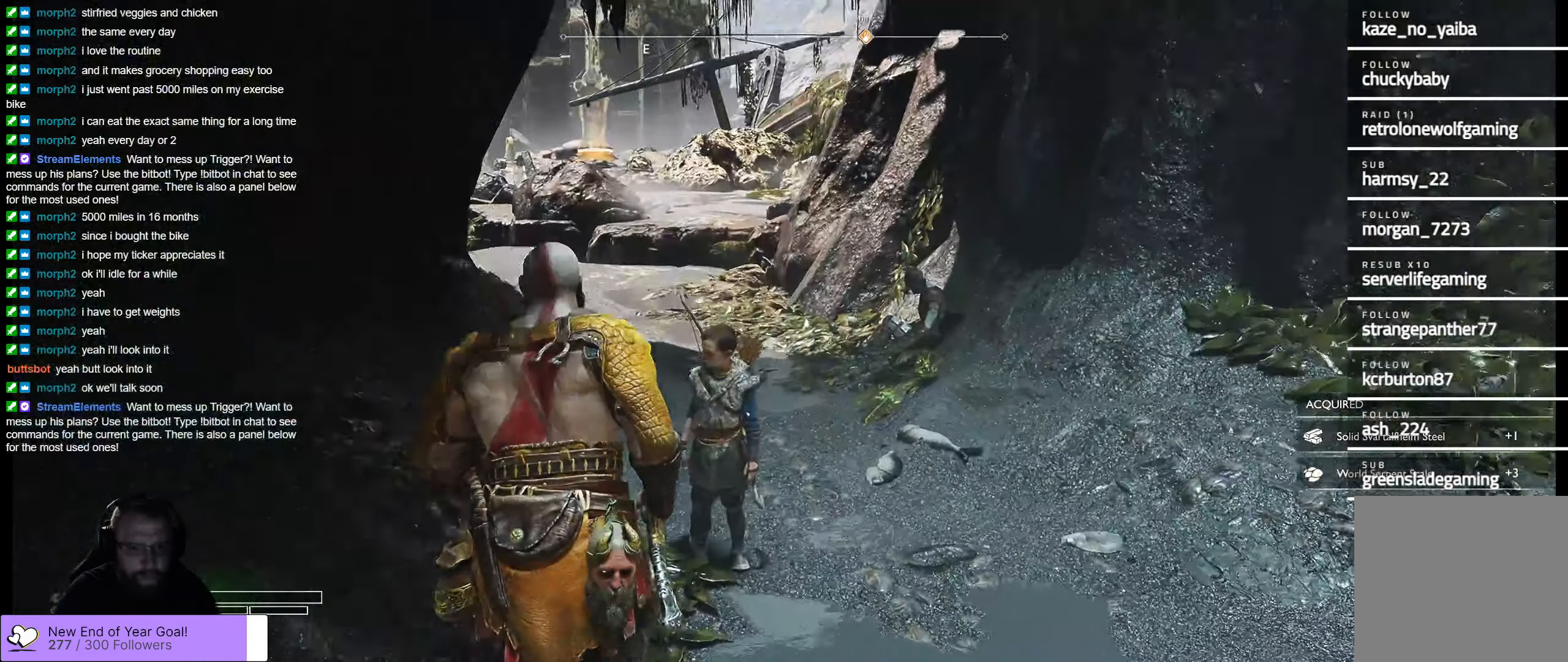
{"buttons": [], "left_stick": "center", "right_stick": "center", "events": [[67, "right_stick", "right"], [284, "left_stick", "center"], [350, "right_stick", "center"]]}
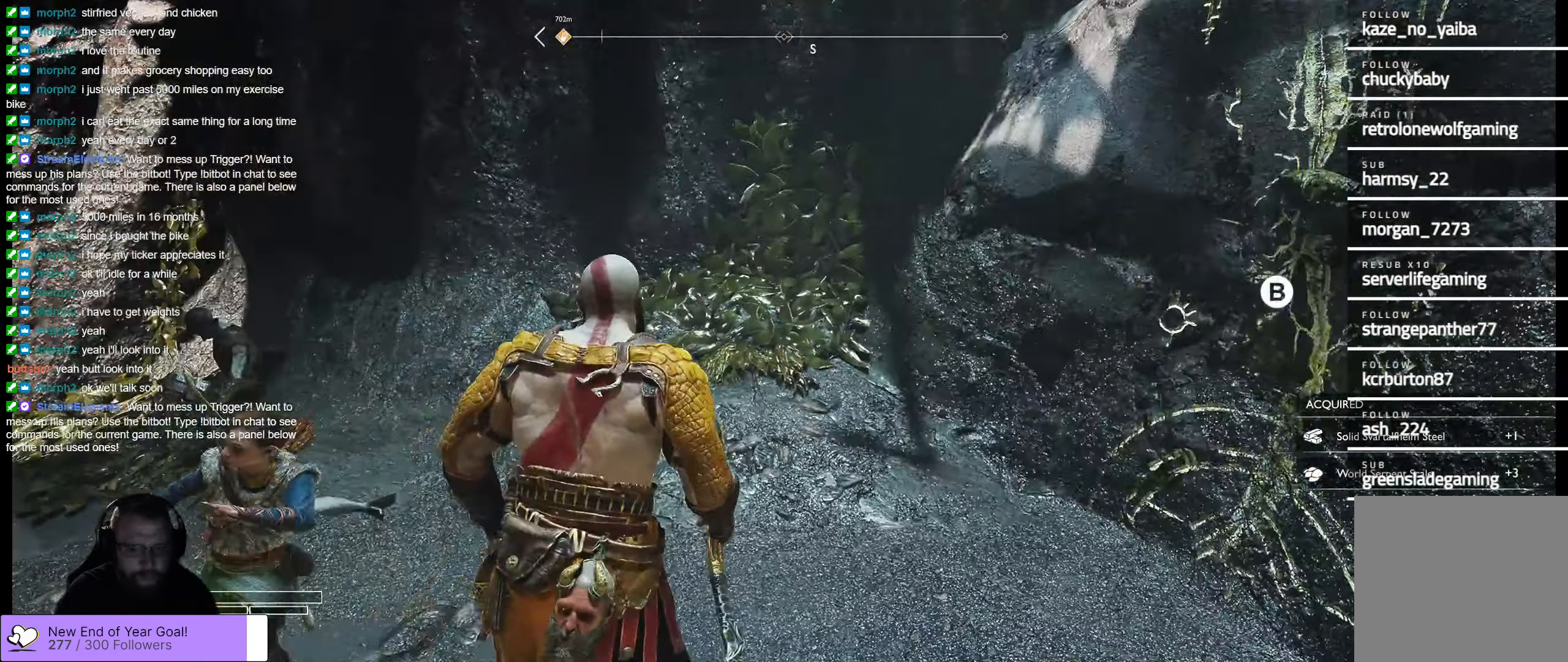
{"buttons": [], "left_stick": "up-left", "right_stick": "left", "events": [[417, "left_stick", "left"], [467, "left_stick", "up-left"], [500, "right_stick", "left"]]}
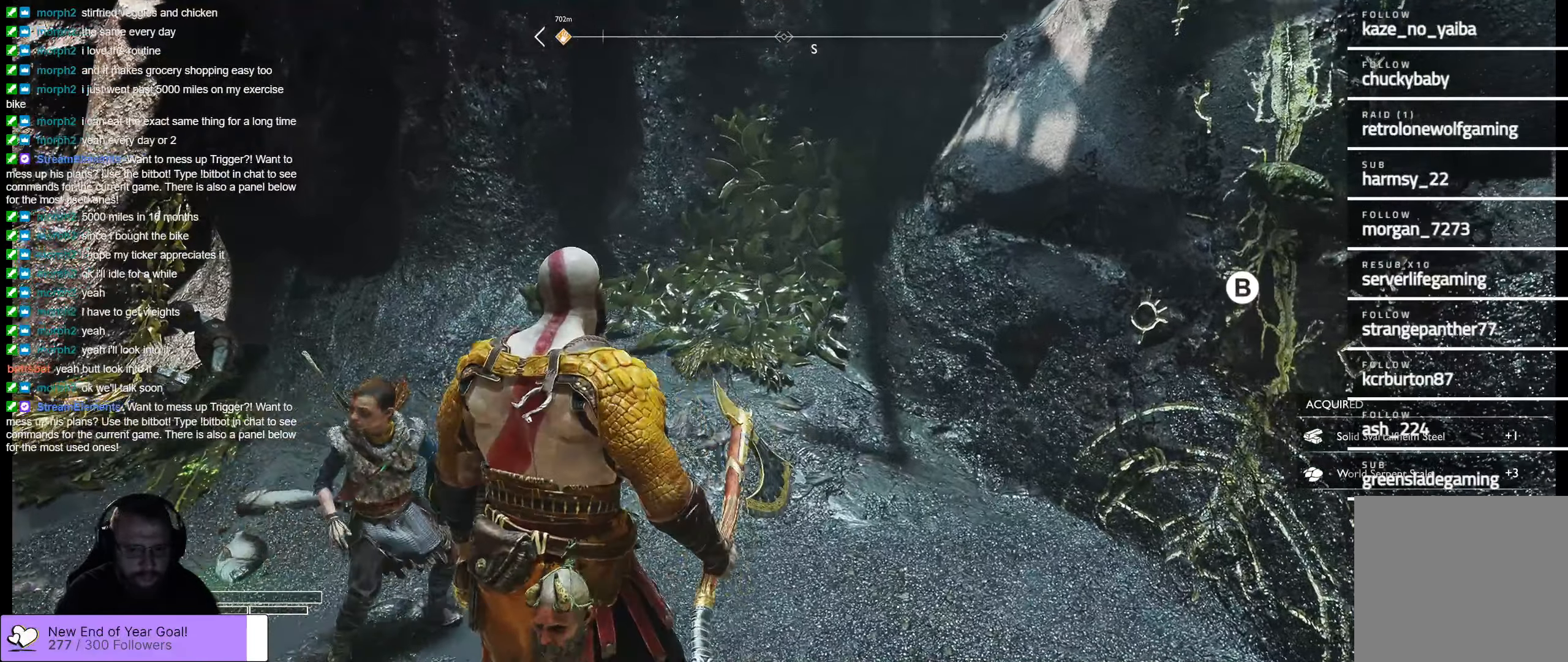
{"buttons": [], "left_stick": "up-left", "right_stick": "left", "events": [[200, "L3", "down"], [417, "L3", "up"]]}
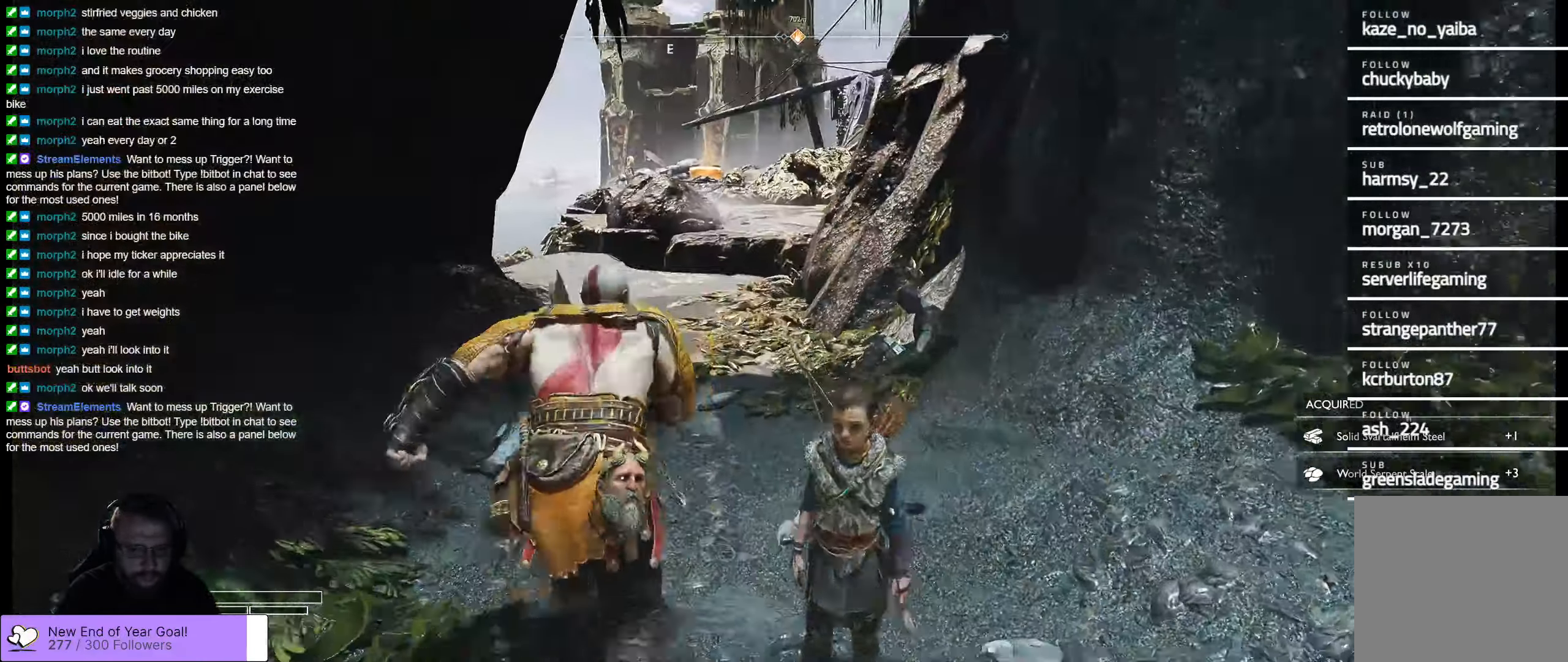
{"buttons": [], "left_stick": "up", "right_stick": "down", "events": [[17, "right_stick", "center"], [50, "left_stick", "up"], [367, "right_stick", "down"]]}
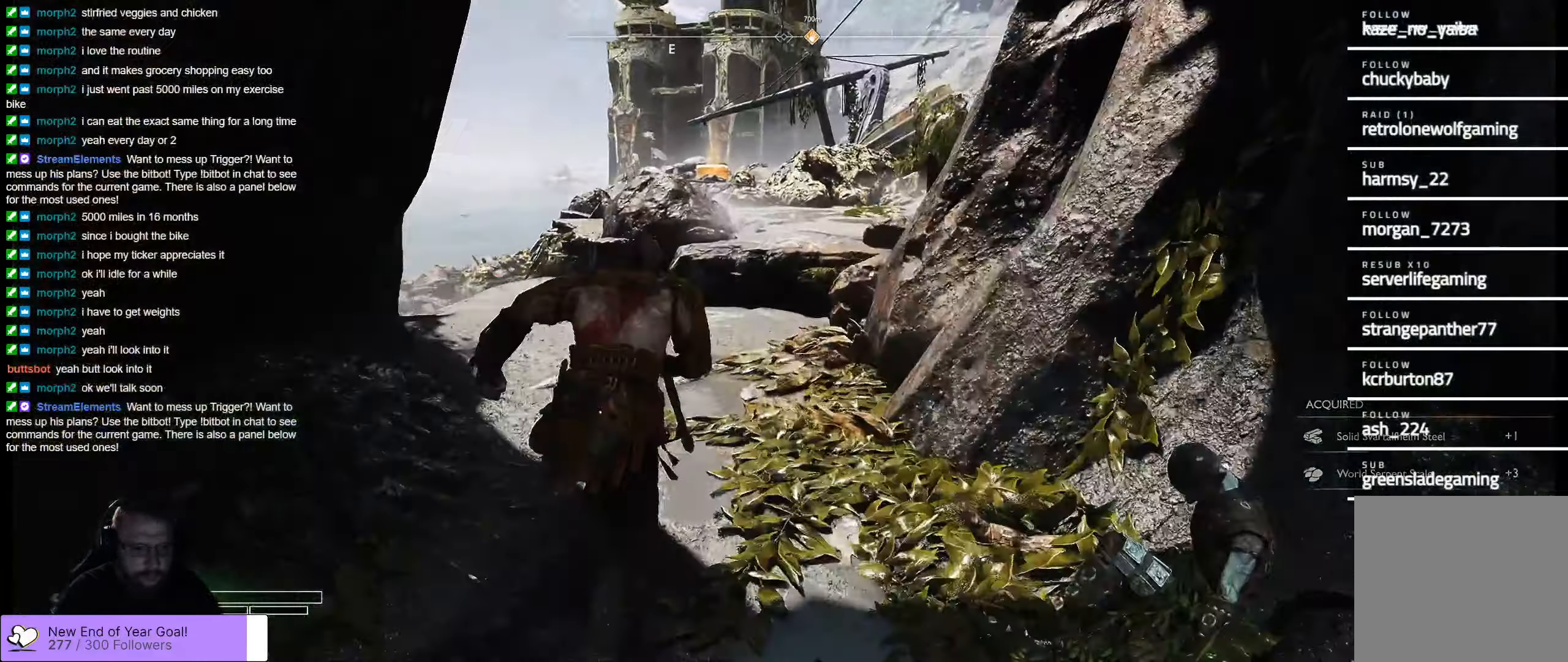
{"buttons": [], "left_stick": "up", "right_stick": "down", "events": []}
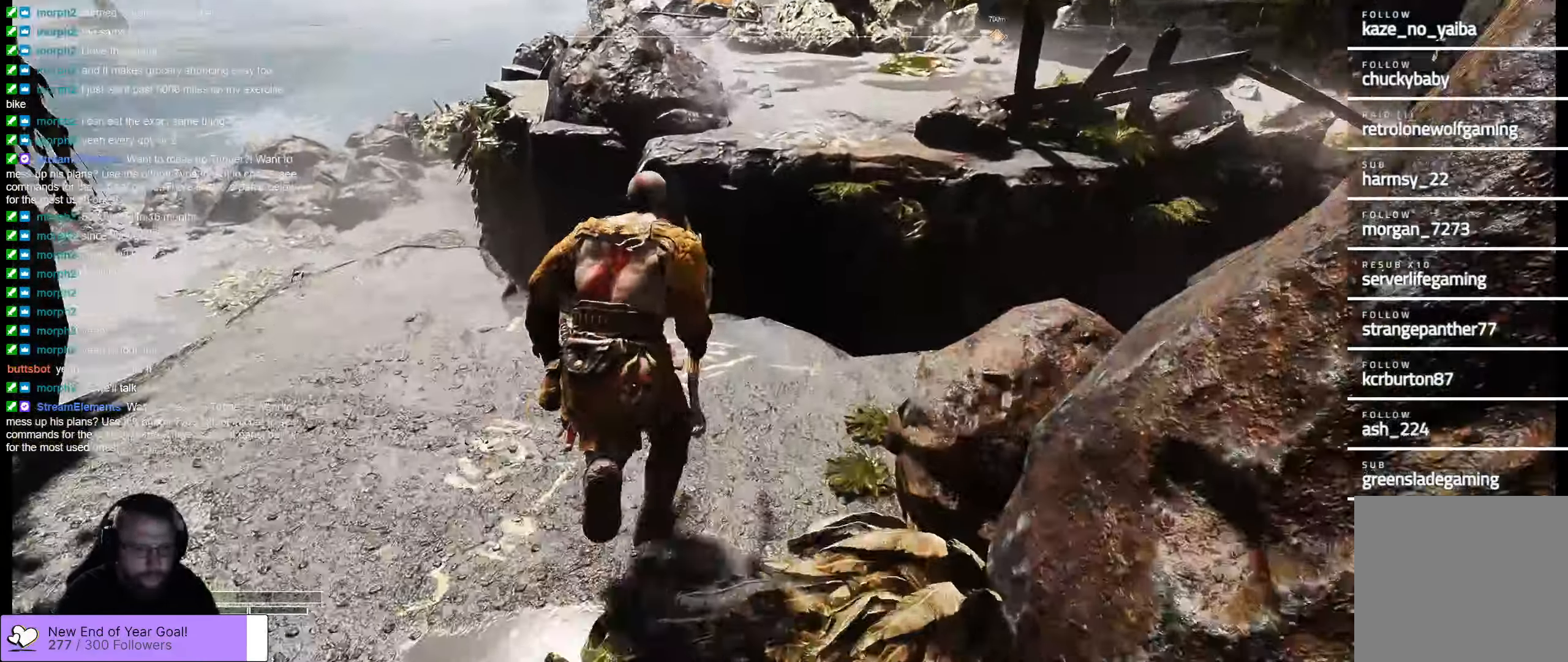
{"buttons": [], "left_stick": "center", "right_stick": "down", "events": [[483, "left_stick", "center"]]}
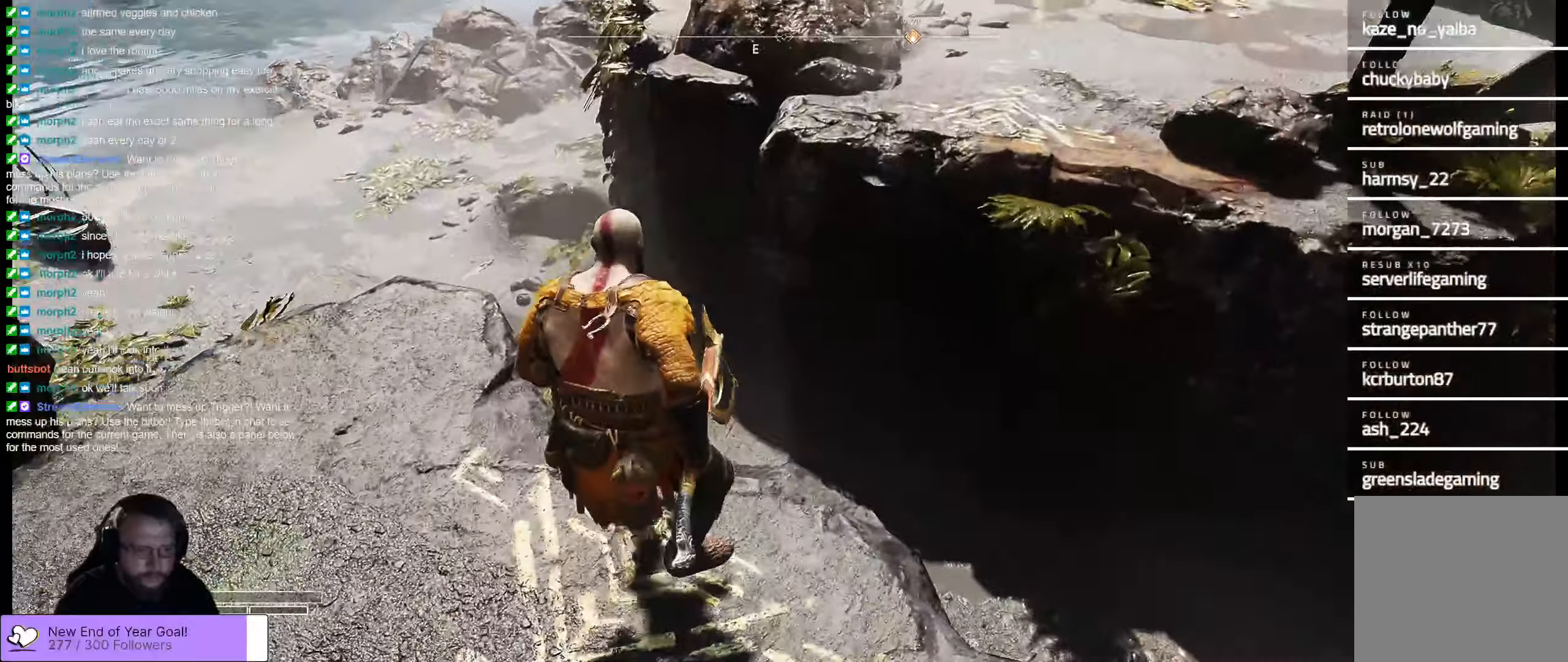
{"buttons": [], "left_stick": "right", "right_stick": "right", "events": [[200, "left_stick", "up"], [333, "left_stick", "right"], [416, "right_stick", "right"]]}
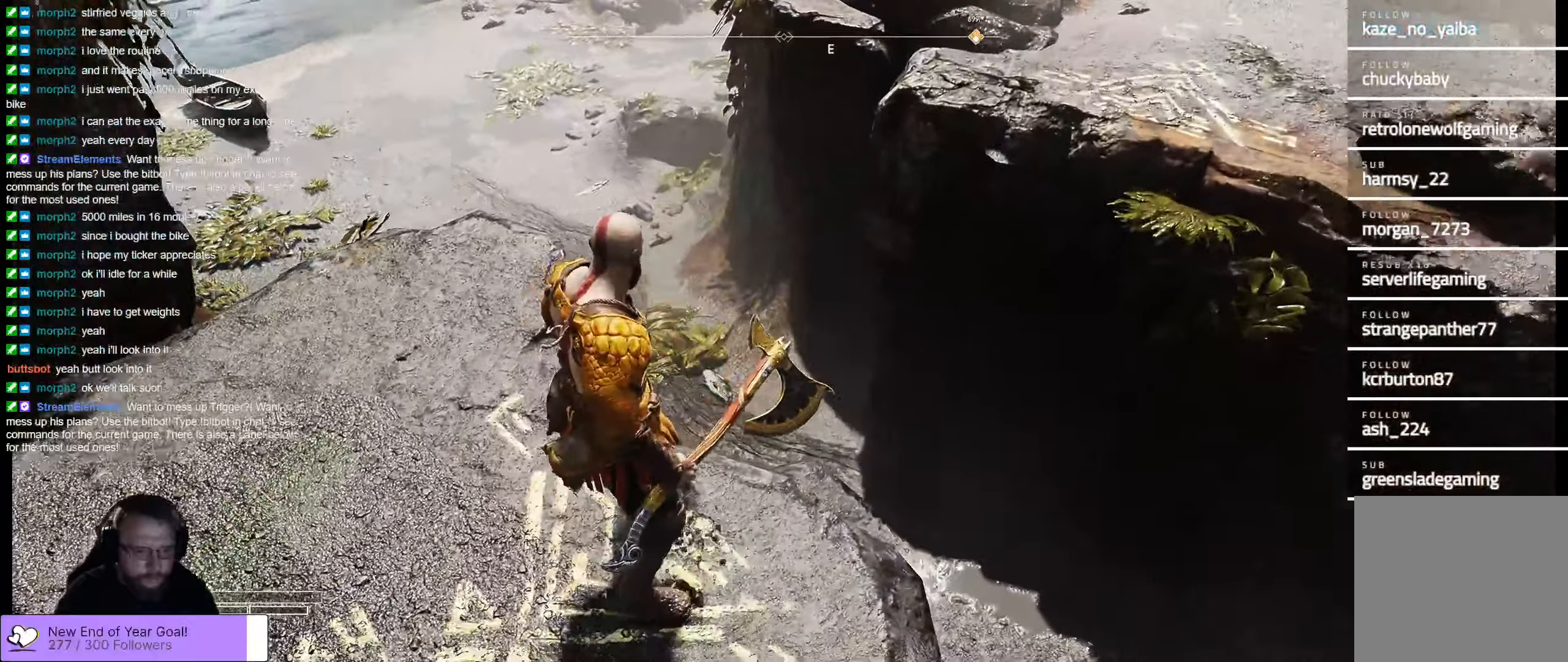
{"buttons": [], "left_stick": "up-right", "right_stick": "center", "events": [[33, "right_stick", "down-right"], [150, "right_stick", "down"], [383, "left_stick", "up-right"], [433, "right_stick", "center"]]}
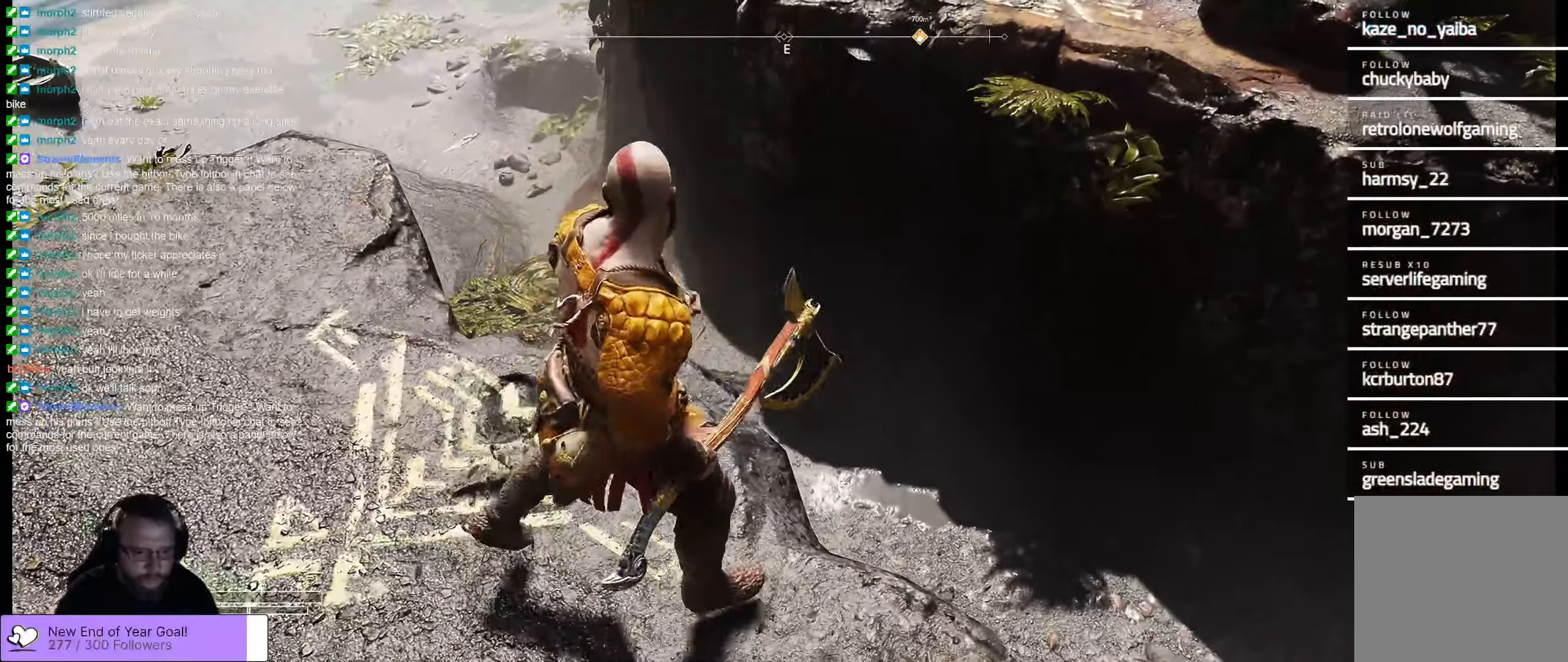
{"buttons": ["B"], "left_stick": "up-right", "right_stick": "center", "events": [[116, "B", "down"]]}
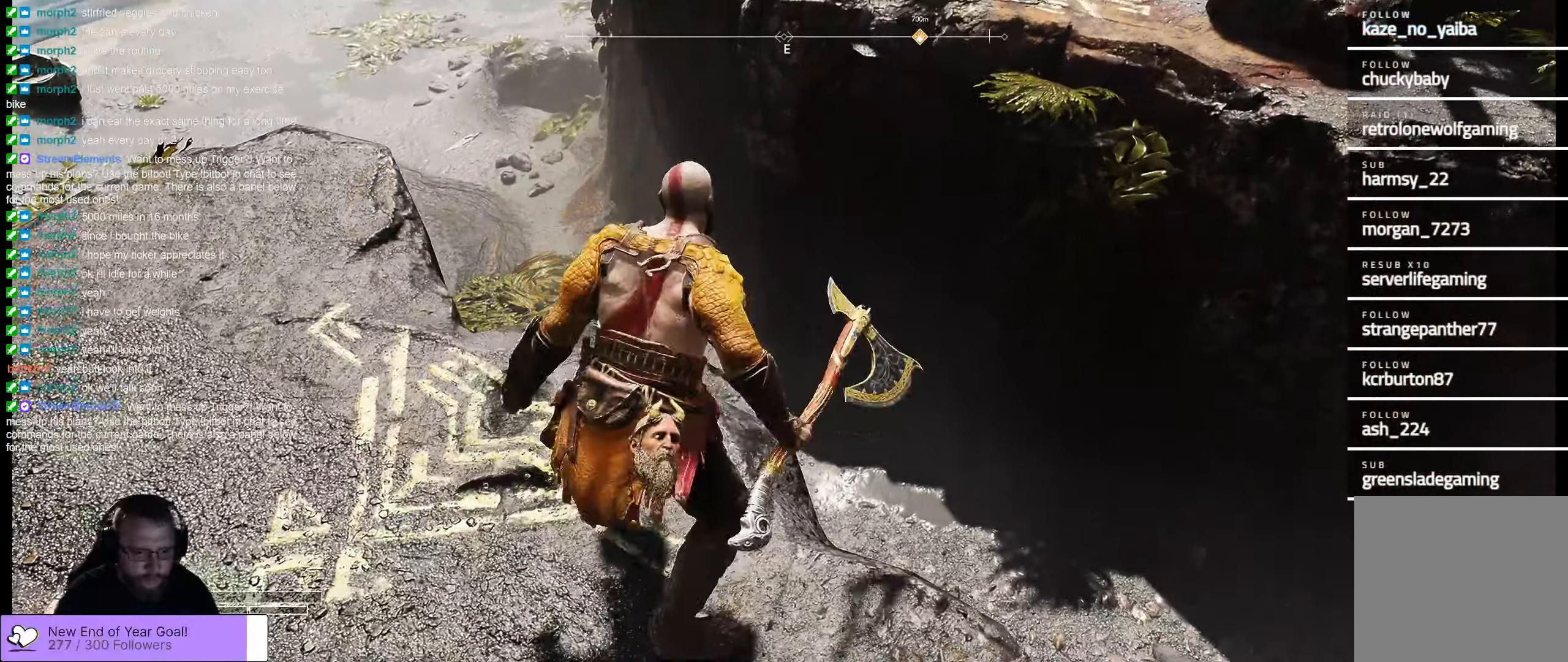
{"buttons": [], "left_stick": "up-right", "right_stick": "center", "events": [[150, "B", "up"]]}
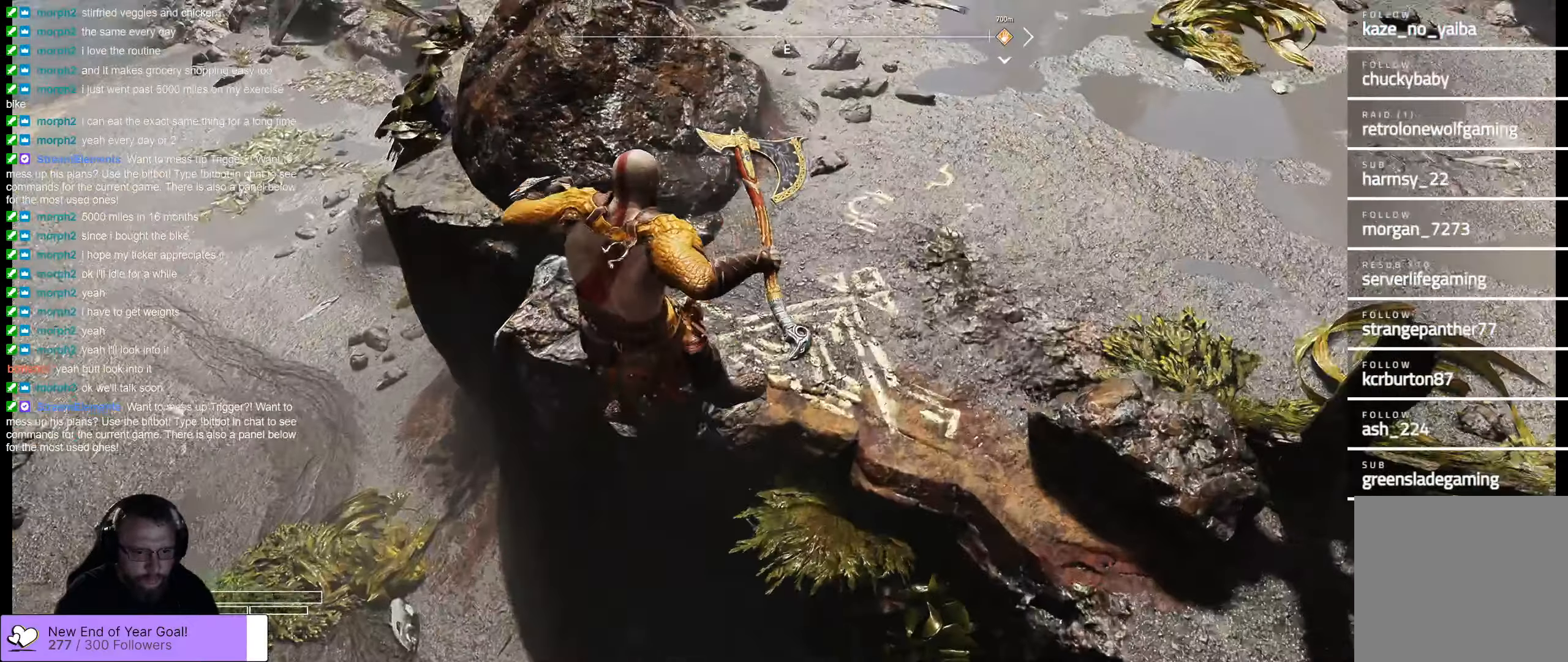
{"buttons": [], "left_stick": "down-left", "right_stick": "down-left", "events": [[200, "left_stick", "center"], [200, "right_stick", "left"], [333, "left_stick", "down-left"], [333, "right_stick", "down-left"]]}
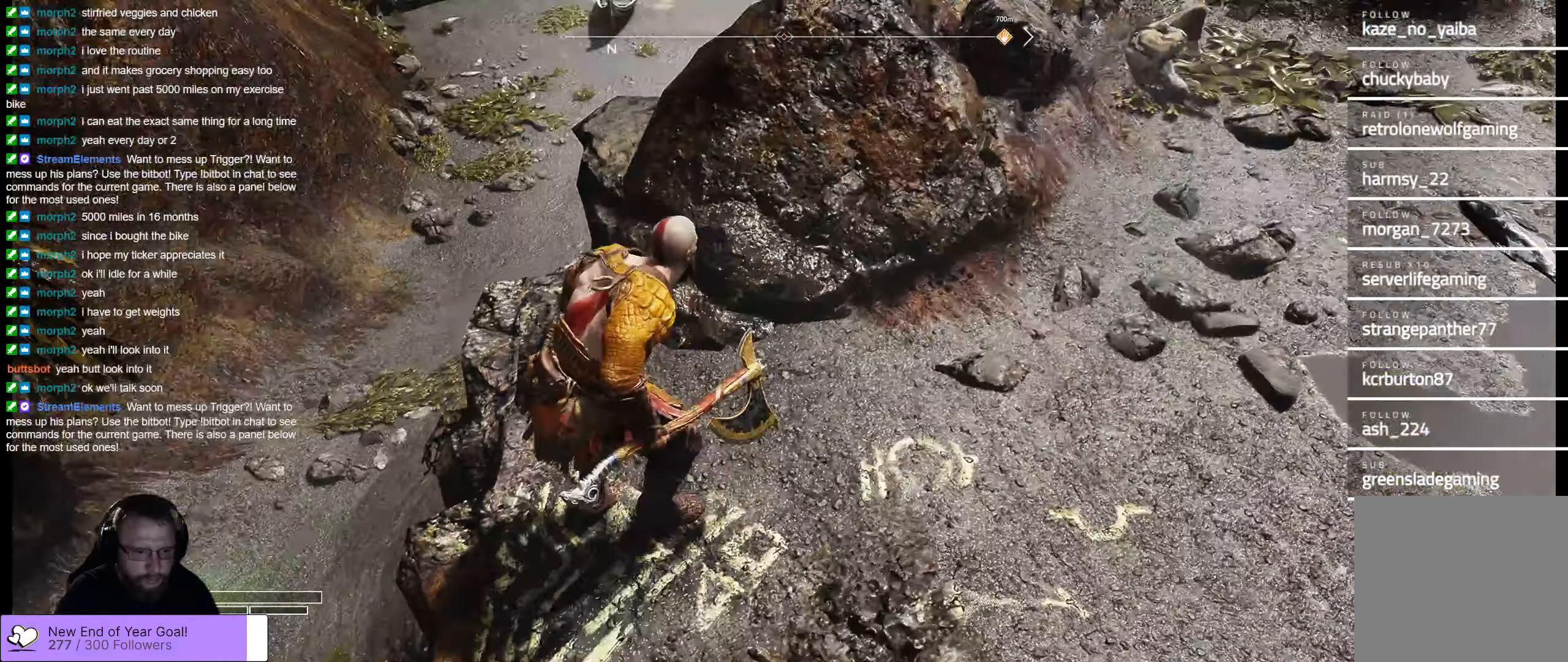
{"buttons": [], "left_stick": "up-left", "right_stick": "center", "events": [[350, "right_stick", "center"], [400, "left_stick", "up-left"]]}
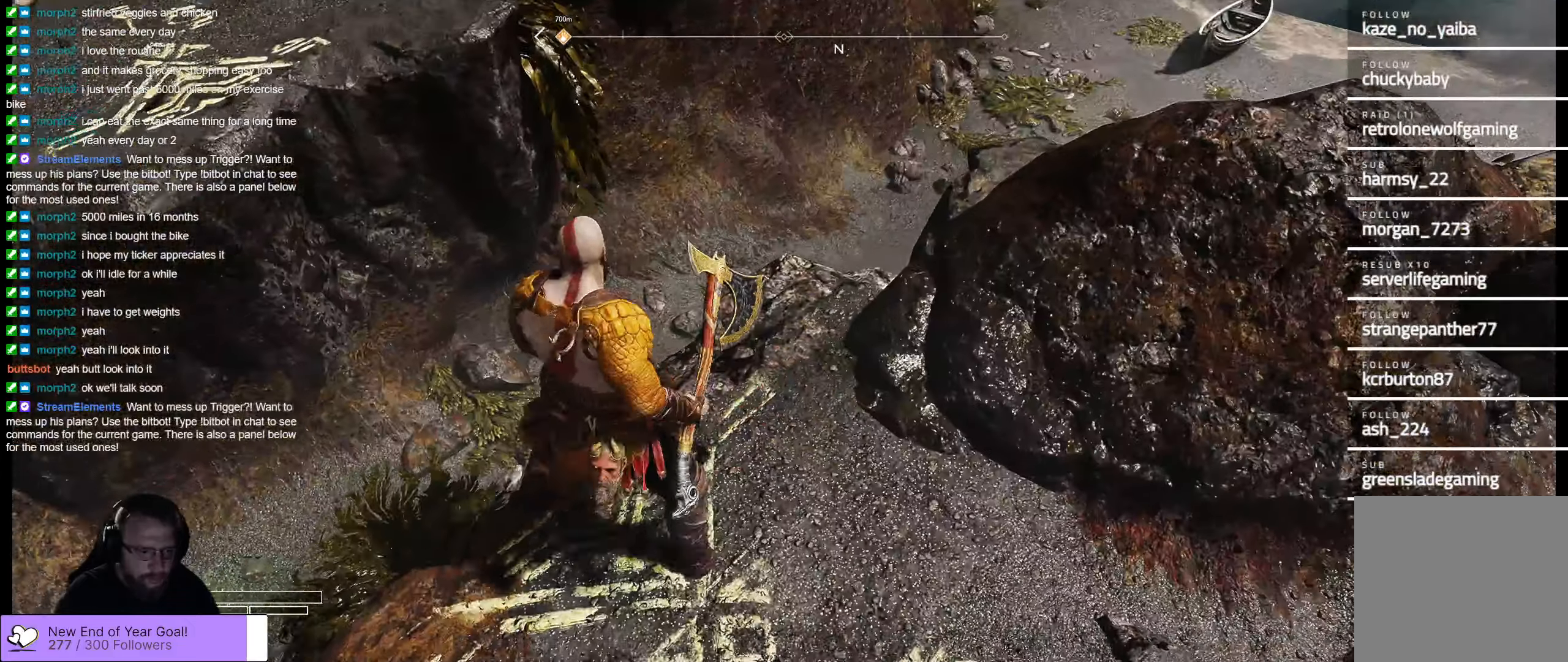
{"buttons": [], "left_stick": "up-left", "right_stick": "down", "events": [[333, "right_stick", "down"]]}
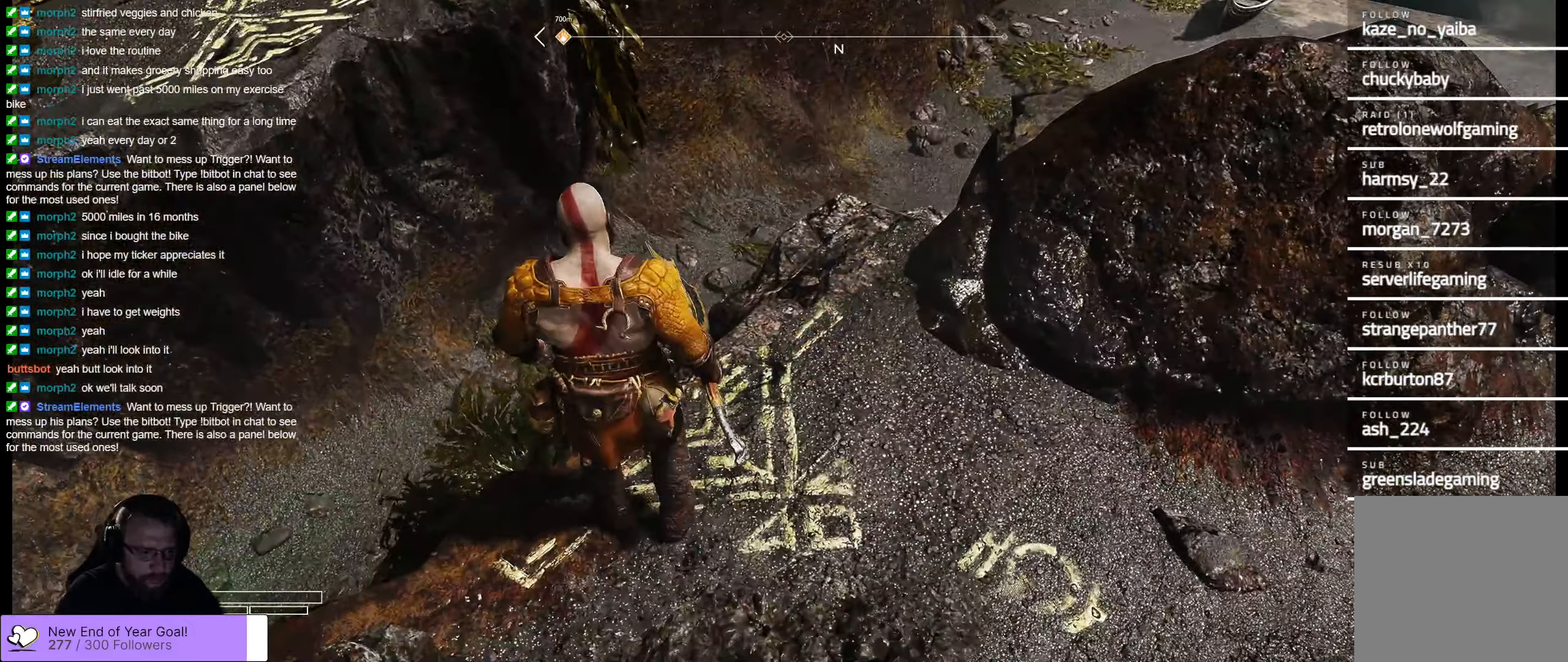
{"buttons": [], "left_stick": "center", "right_stick": "down-left"}
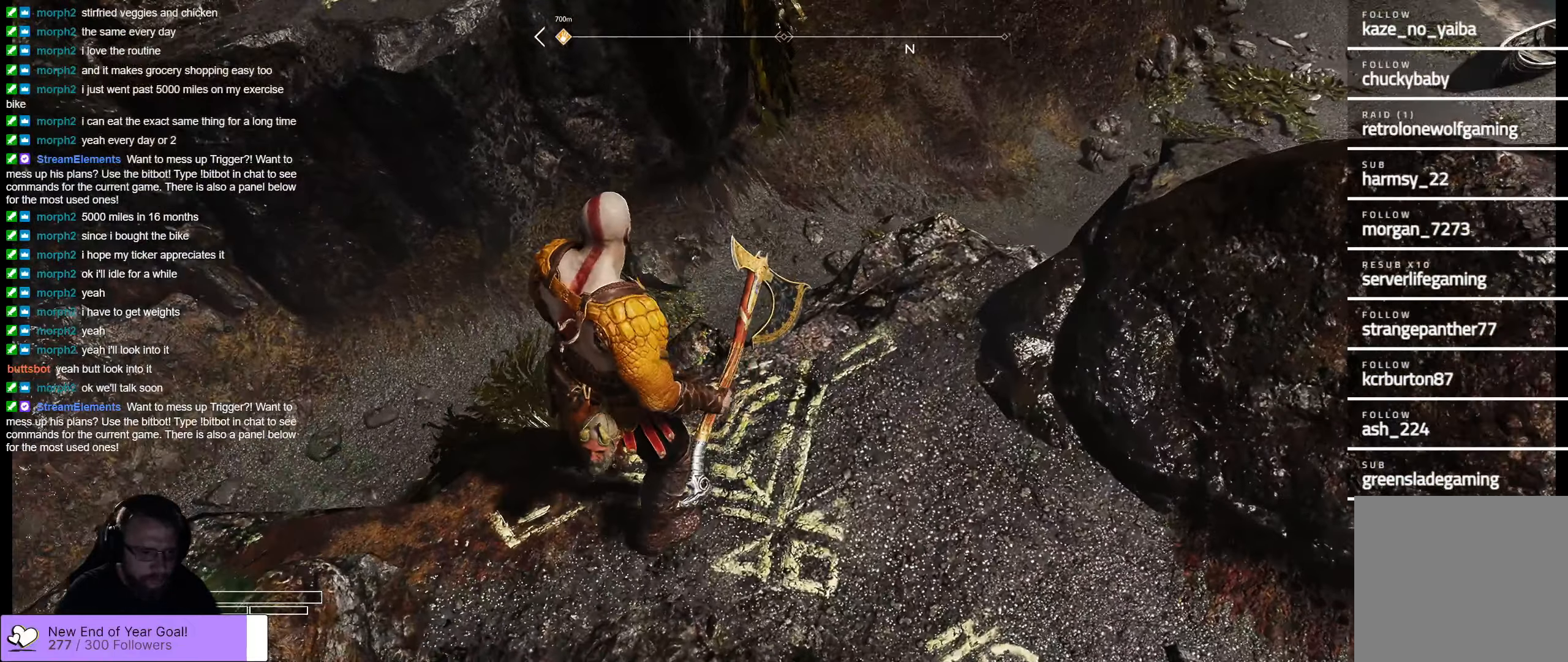
{"buttons": [], "left_stick": "right", "right_stick": "down-left", "events": [[166, "left_stick", "up-right"], [433, "left_stick", "right"]]}
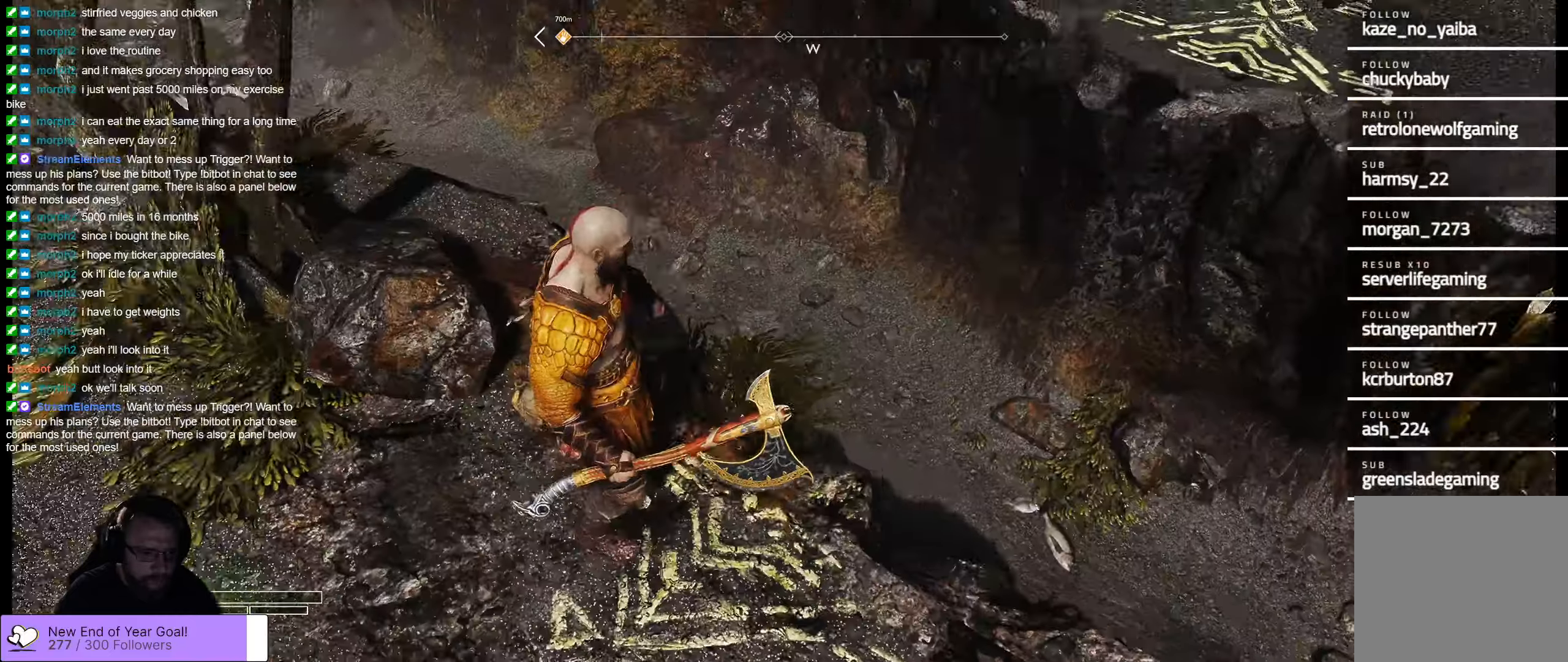
{"buttons": [], "left_stick": "right", "right_stick": "center", "events": [[483, "right_stick", "center"]]}
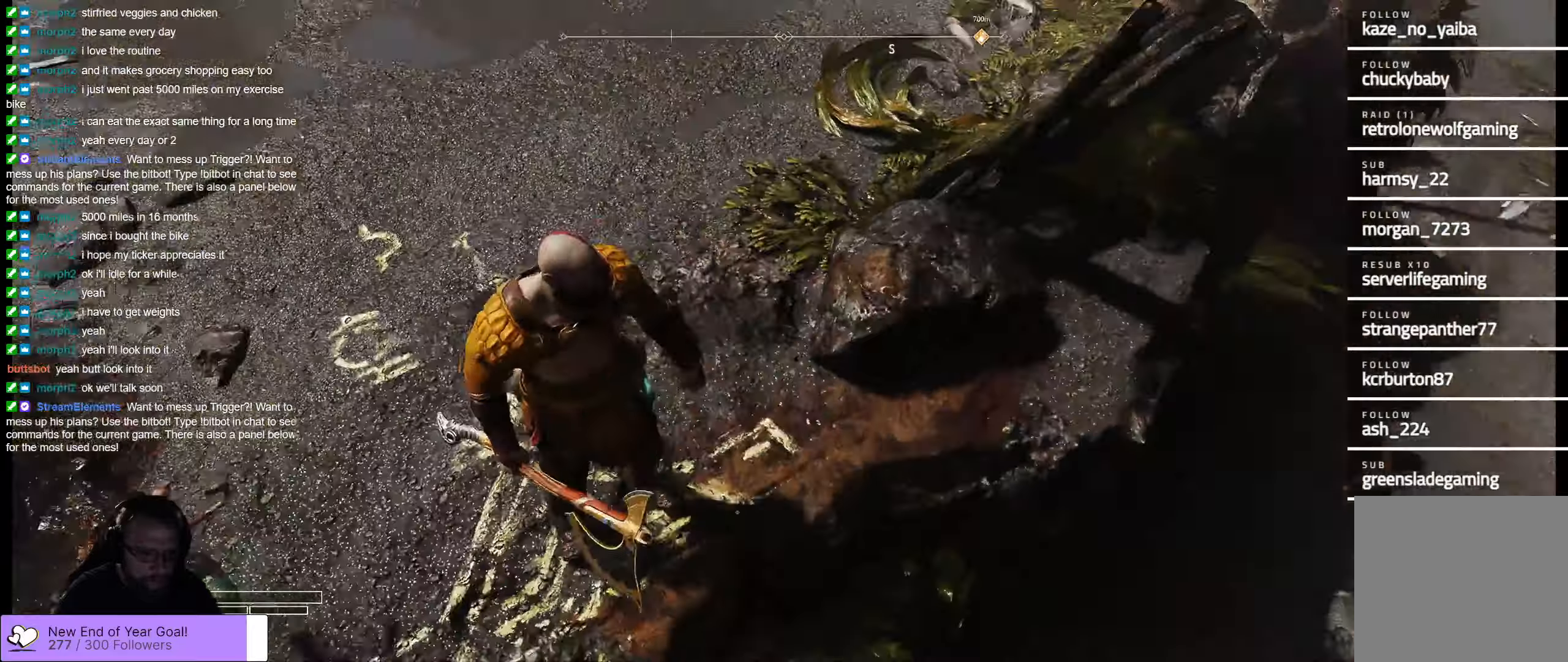
{"buttons": [], "left_stick": "up-left", "right_stick": "up", "events": [[67, "left_stick", "down-left"], [133, "right_stick", "up"], [167, "left_stick", "left"], [283, "left_stick", "up-left"]]}
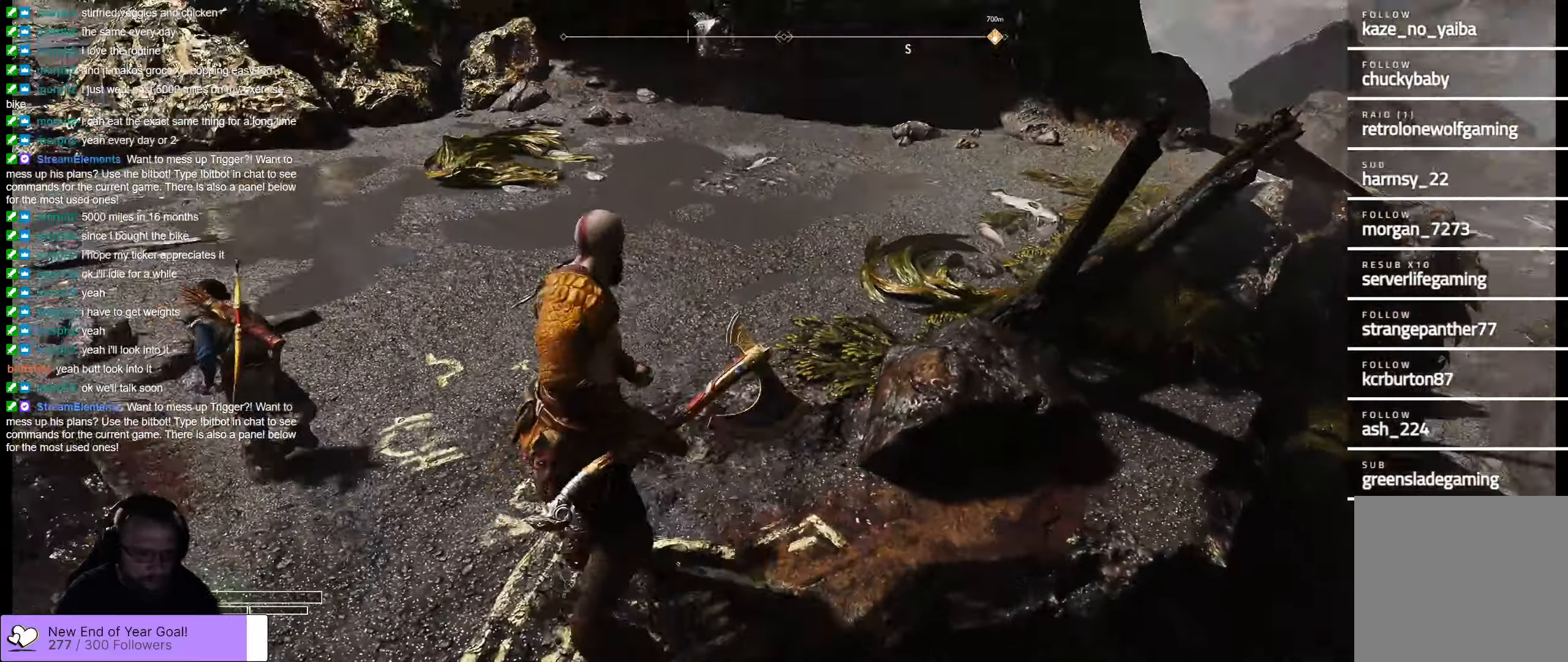
{"buttons": [], "left_stick": "up-left", "right_stick": "left"}